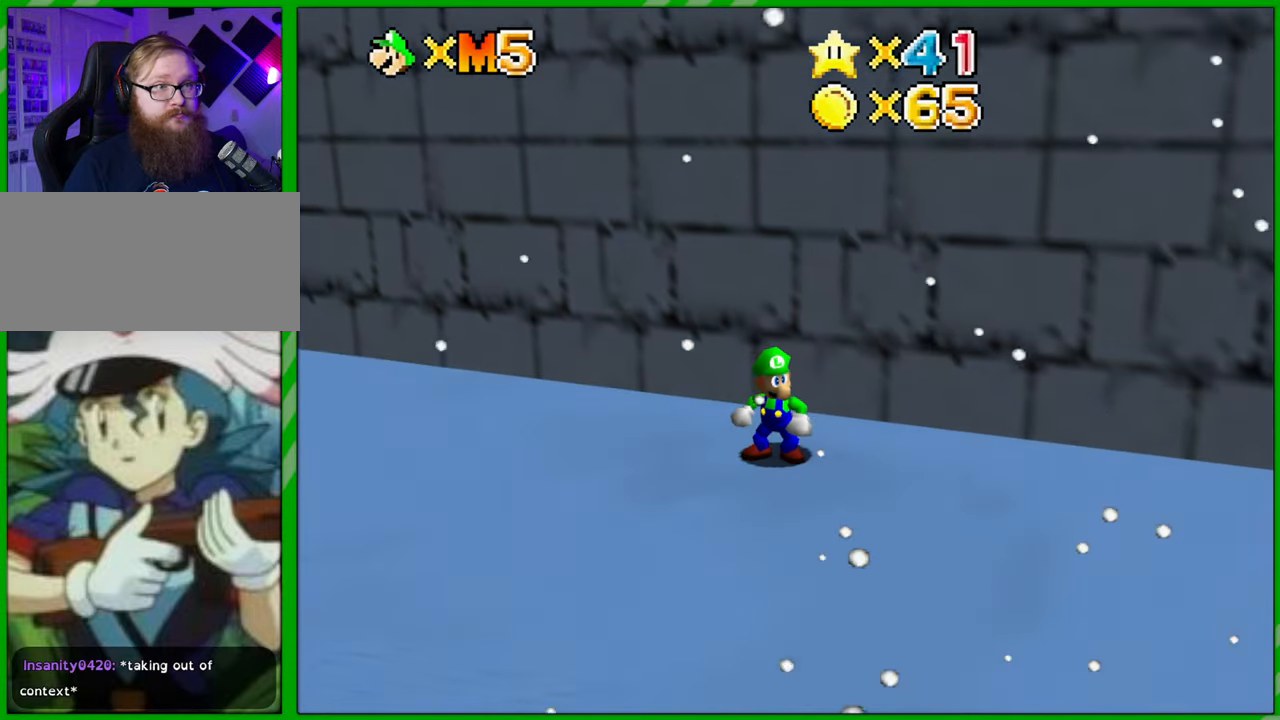
Gameplay with a controller (Nintendo layout); each line is a JSON object with the inputs held at the frame after it. "events" lists button and stick changes between this image and that frame as [ms after this image, input, new state], when the widget could be followed in between. Not read: L3 R3.
{"buttons": ["C_LEFT"], "left_stick": "right", "events": [[33, "left_stick", "down-right"], [83, "C_LEFT", "down"], [200, "C_LEFT", "up"], [300, "C_LEFT", "down"], [417, "C_LEFT", "up"], [483, "C_LEFT", "down"], [483, "left_stick", "right"]]}
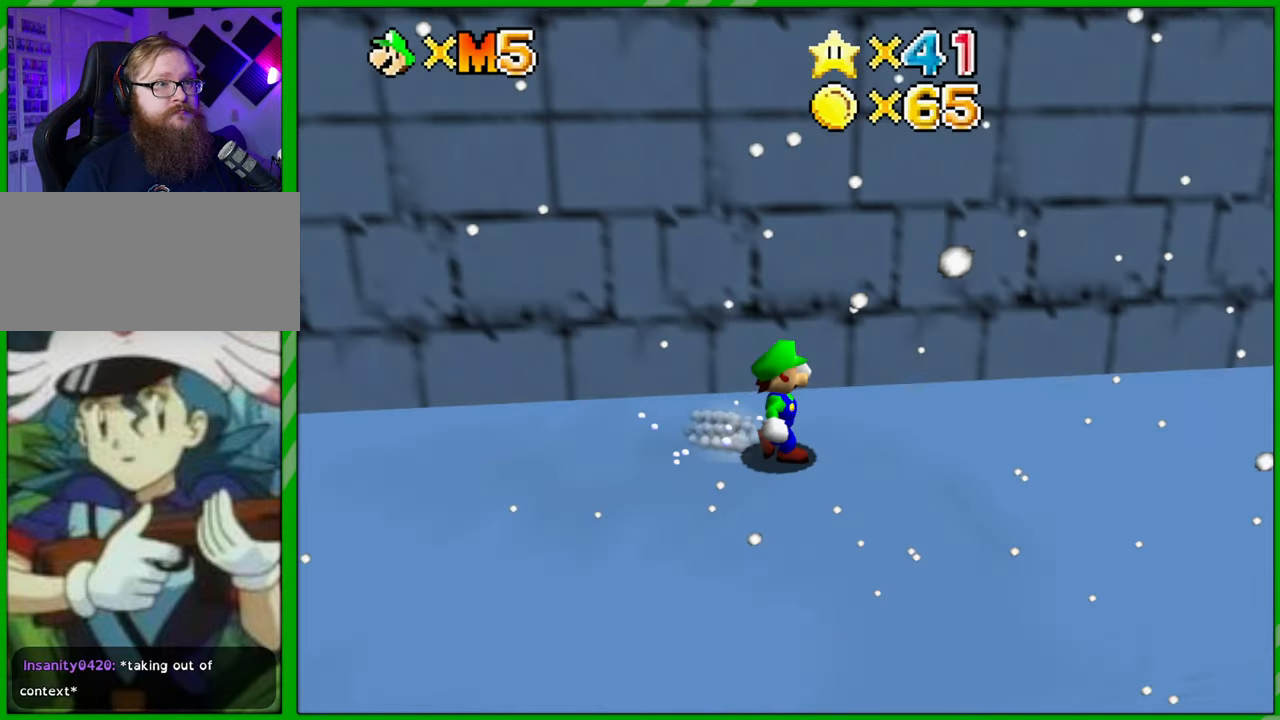
{"buttons": [], "left_stick": "up-right", "events": [[83, "C_LEFT", "up"], [167, "C_LEFT", "down"], [267, "C_LEFT", "up"], [333, "C_LEFT", "down"], [367, "left_stick", "up-right"], [417, "C_LEFT", "up"]]}
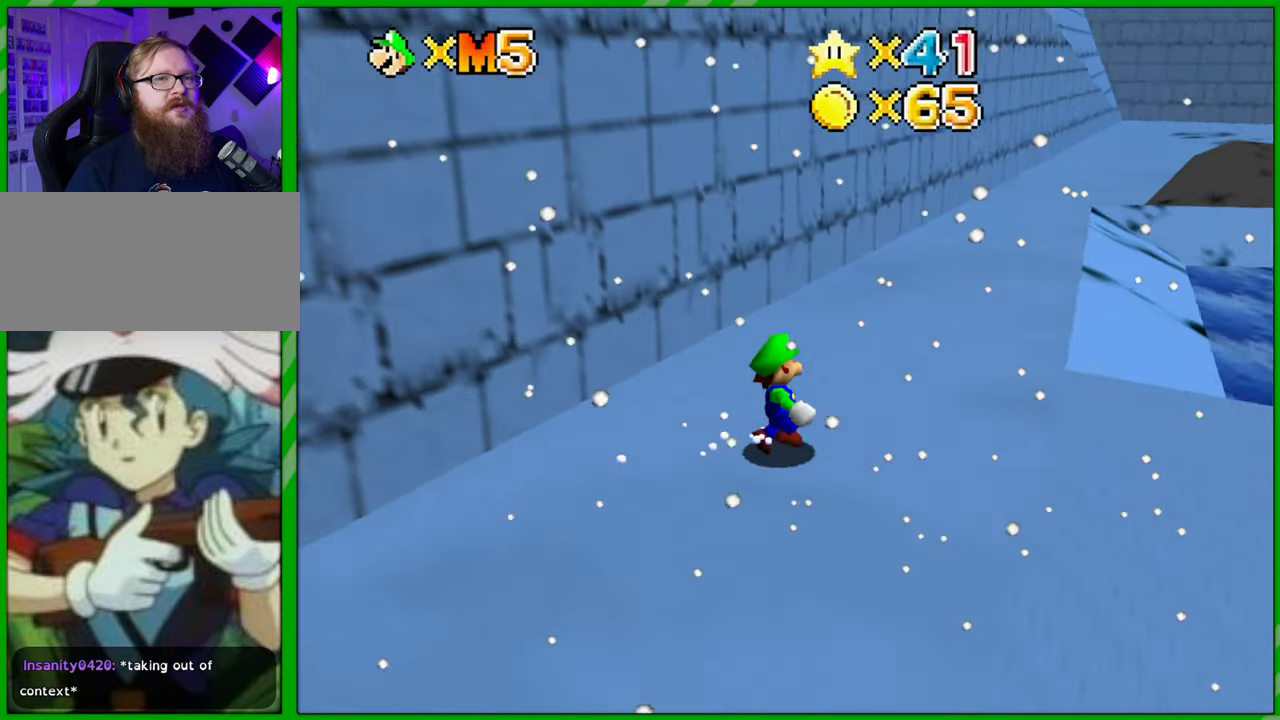
{"buttons": [], "left_stick": "up-left", "events": [[267, "left_stick", "up"], [417, "left_stick", "up-left"]]}
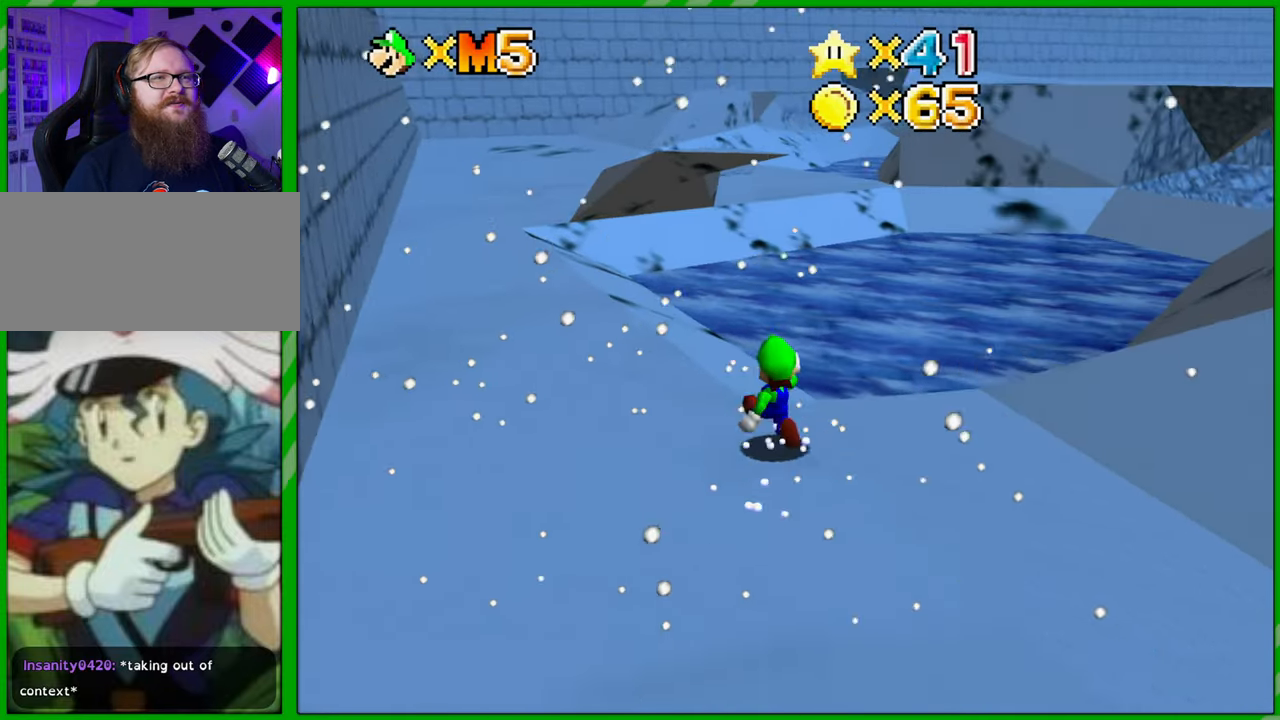
{"buttons": [], "left_stick": "up", "events": [[300, "left_stick", "up"]]}
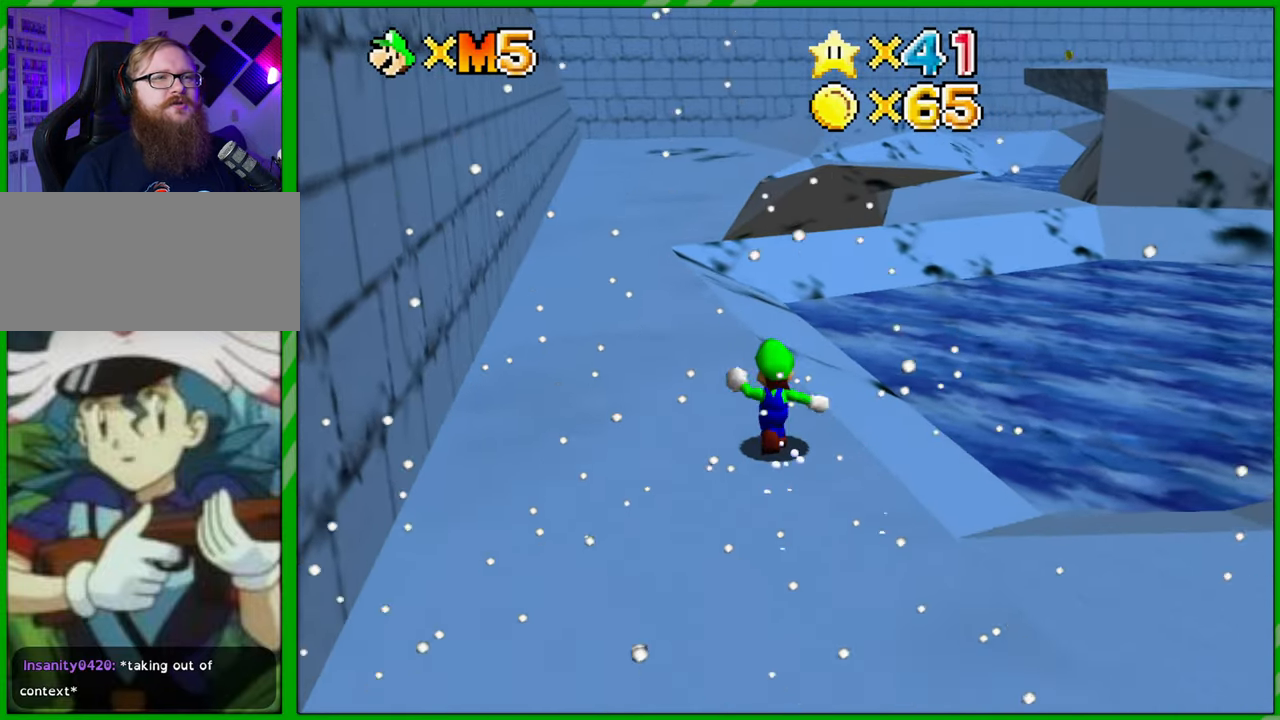
{"buttons": [], "left_stick": "up", "events": [[217, "left_stick", "up-left"], [450, "left_stick", "up"]]}
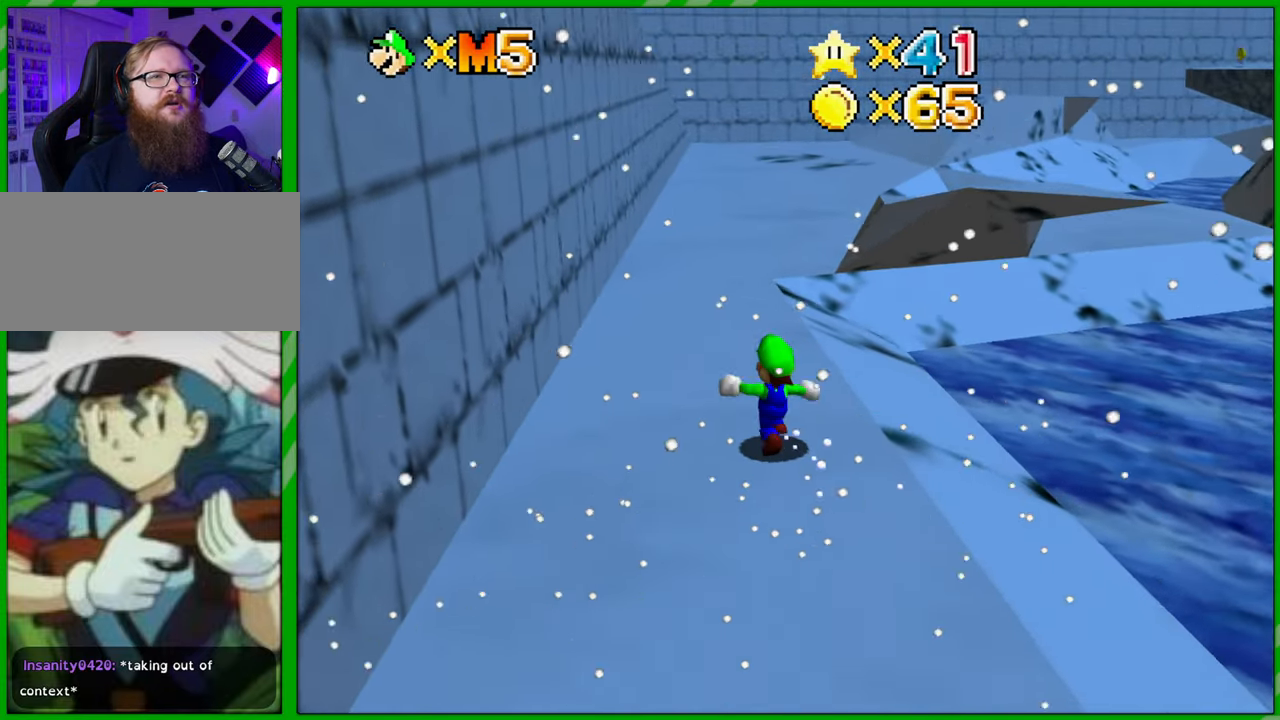
{"buttons": [], "left_stick": "up", "events": []}
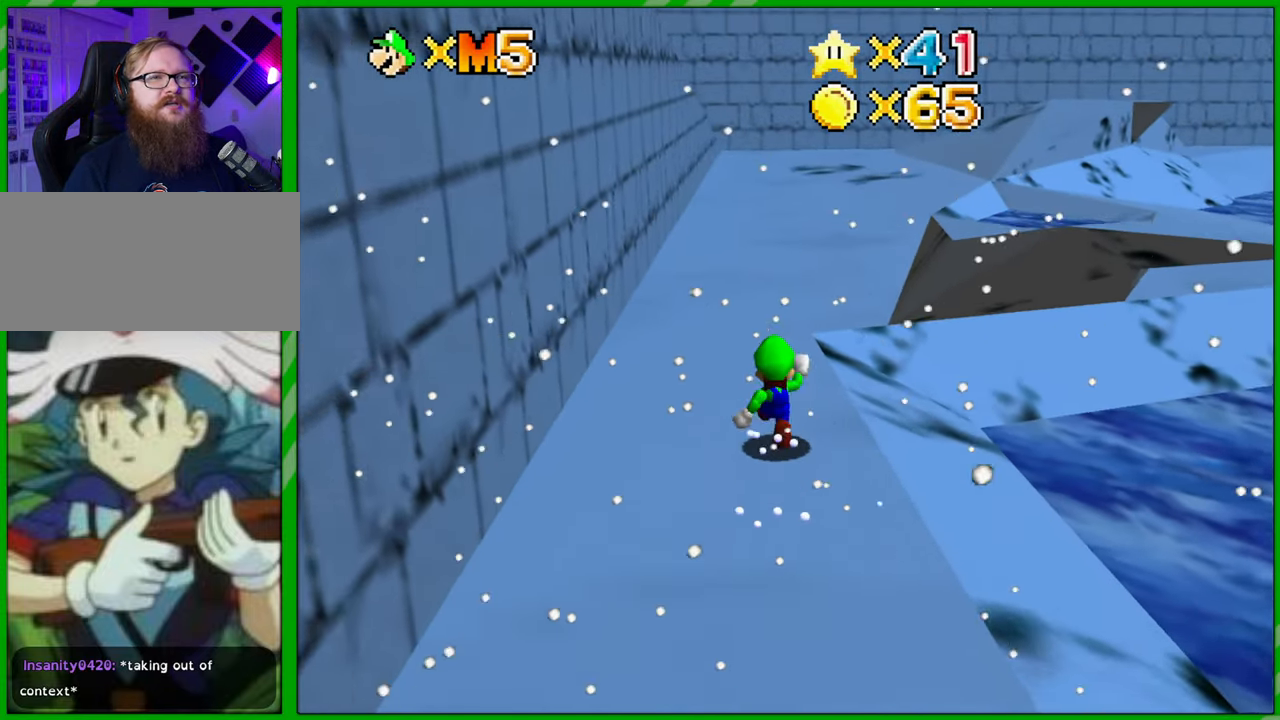
{"buttons": [], "left_stick": "up", "events": []}
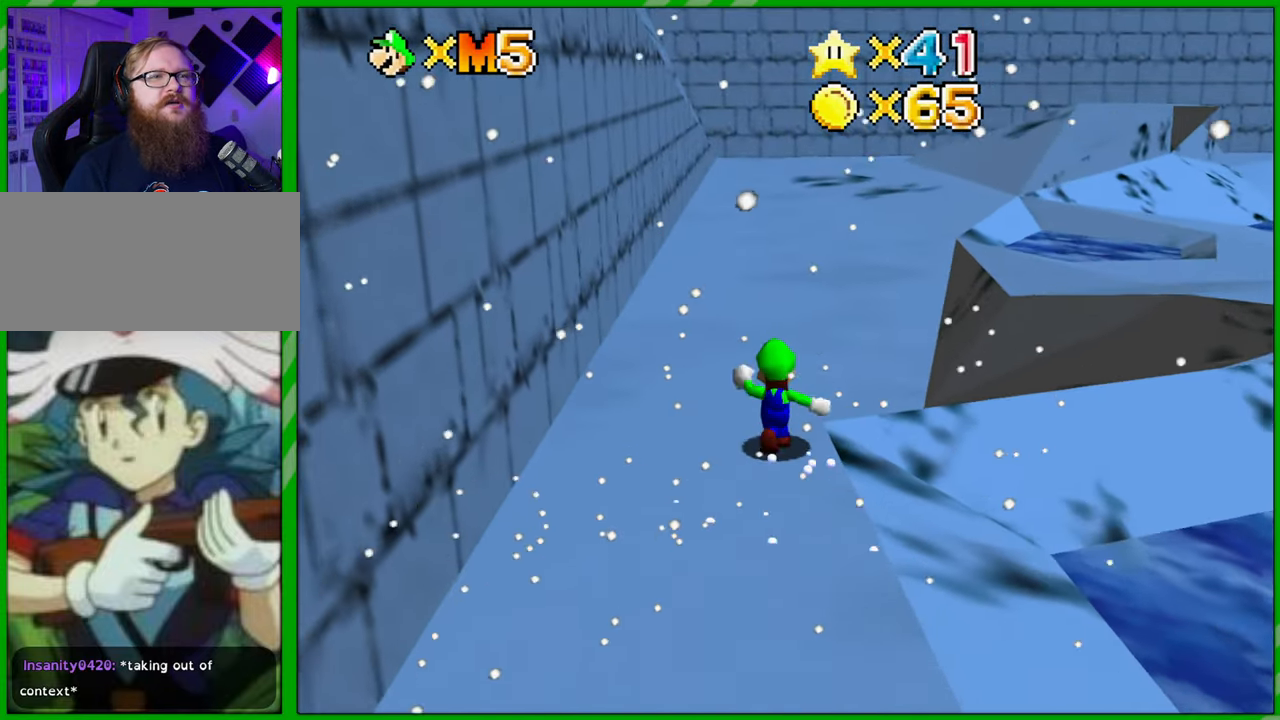
{"buttons": ["A"], "left_stick": "up-right", "events": [[317, "left_stick", "up-right"], [467, "A", "down"]]}
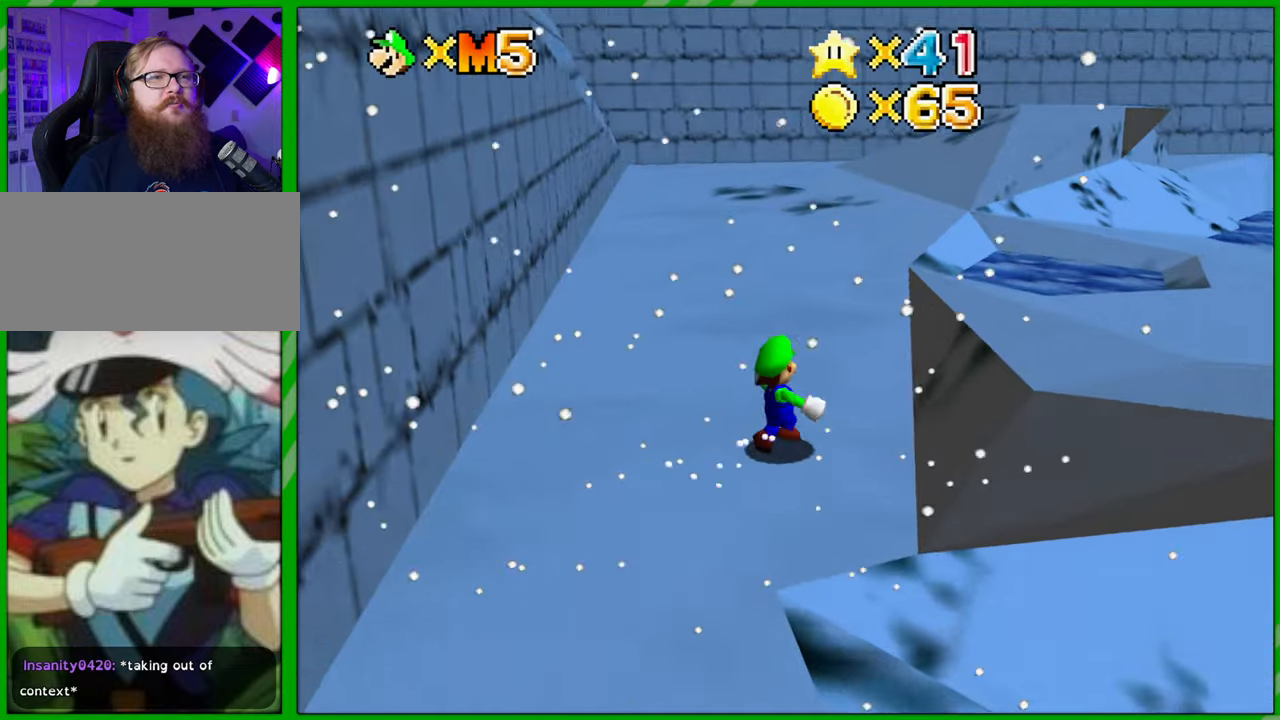
{"buttons": [], "left_stick": "up-right", "events": [[100, "A", "up"]]}
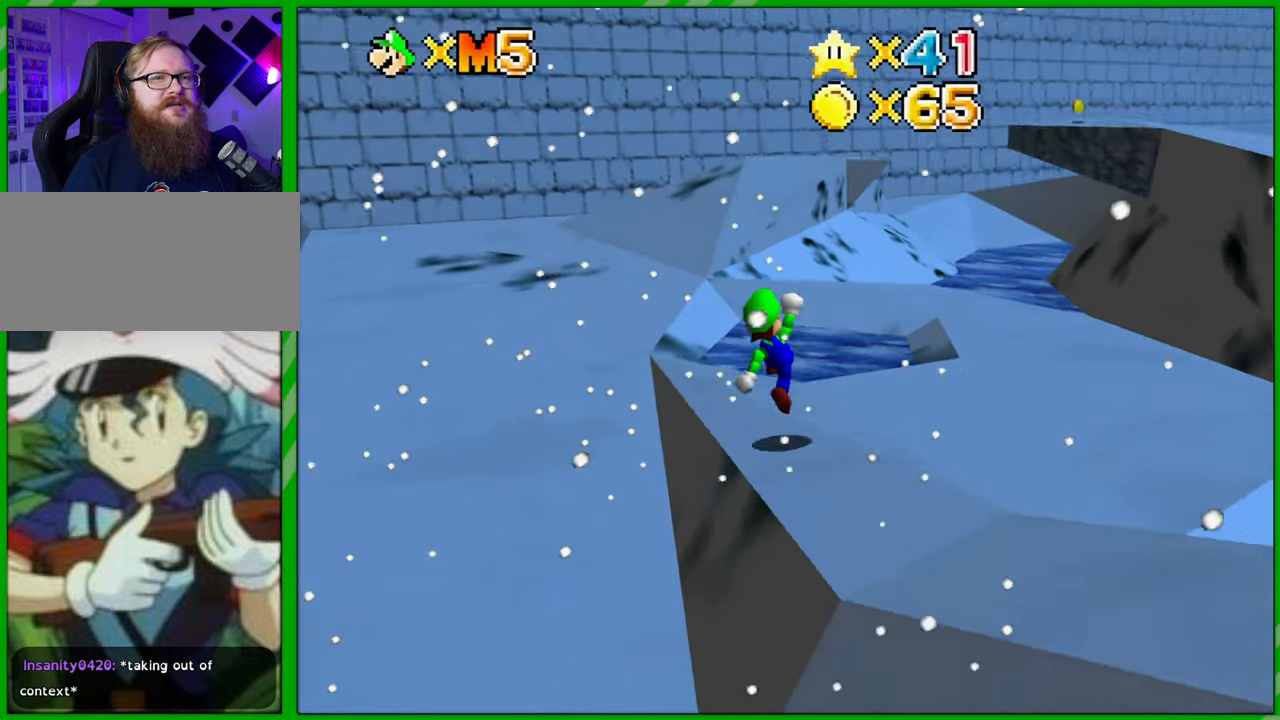
{"buttons": [], "left_stick": "up-right", "events": []}
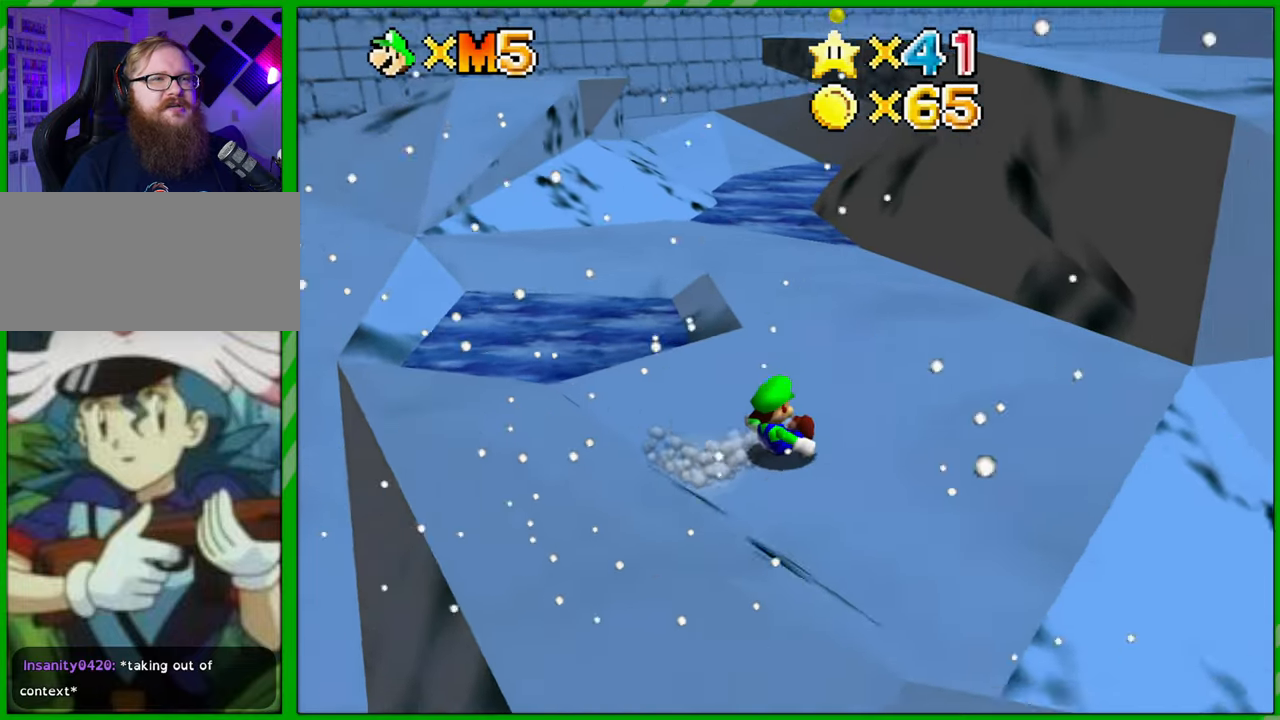
{"buttons": ["A"], "left_stick": "up-right", "events": [[350, "A", "down"]]}
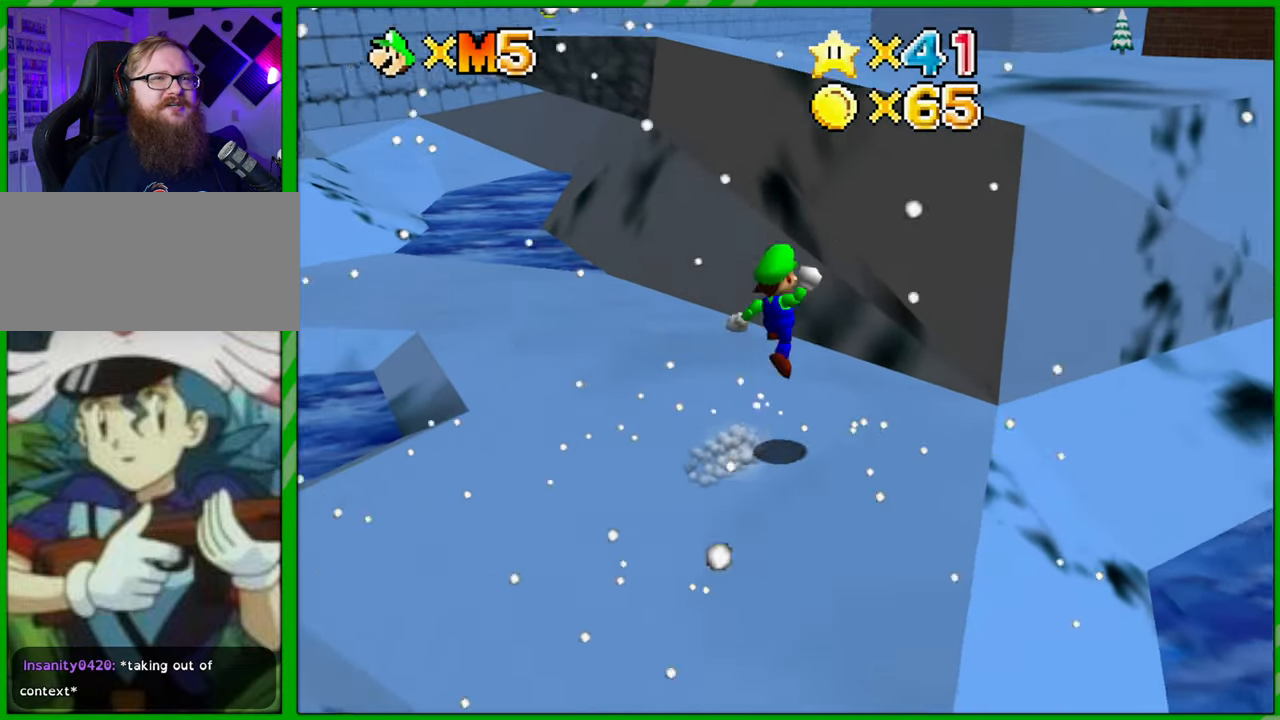
{"buttons": ["A"], "left_stick": "up", "events": [[250, "left_stick", "up"]]}
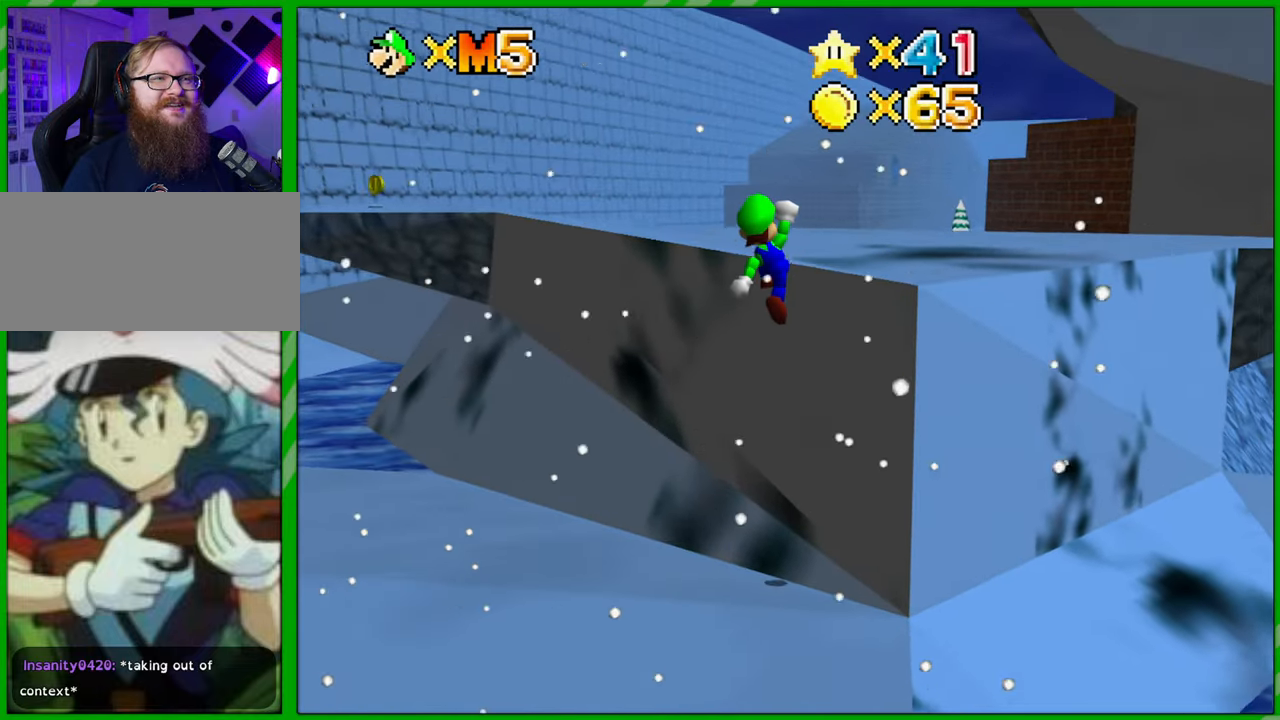
{"buttons": [], "left_stick": "up", "events": [[133, "A", "up"], [350, "A", "down"], [450, "A", "up"]]}
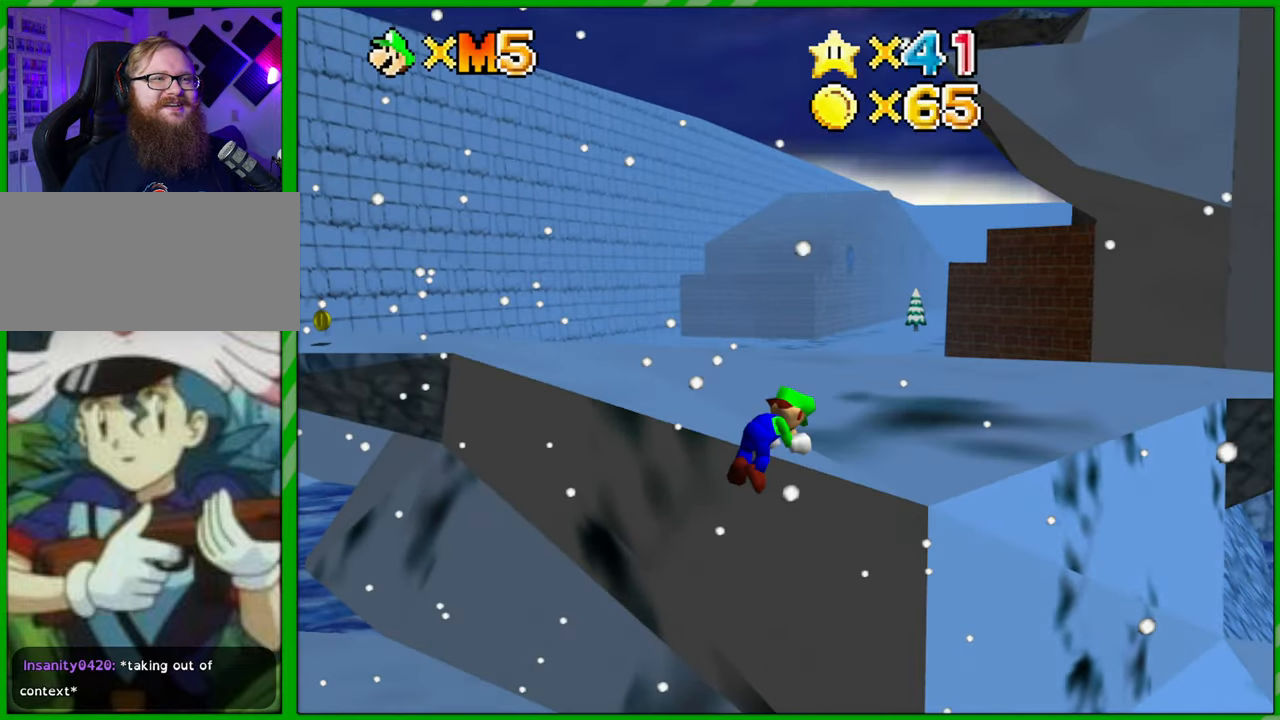
{"buttons": [], "left_stick": "up", "events": []}
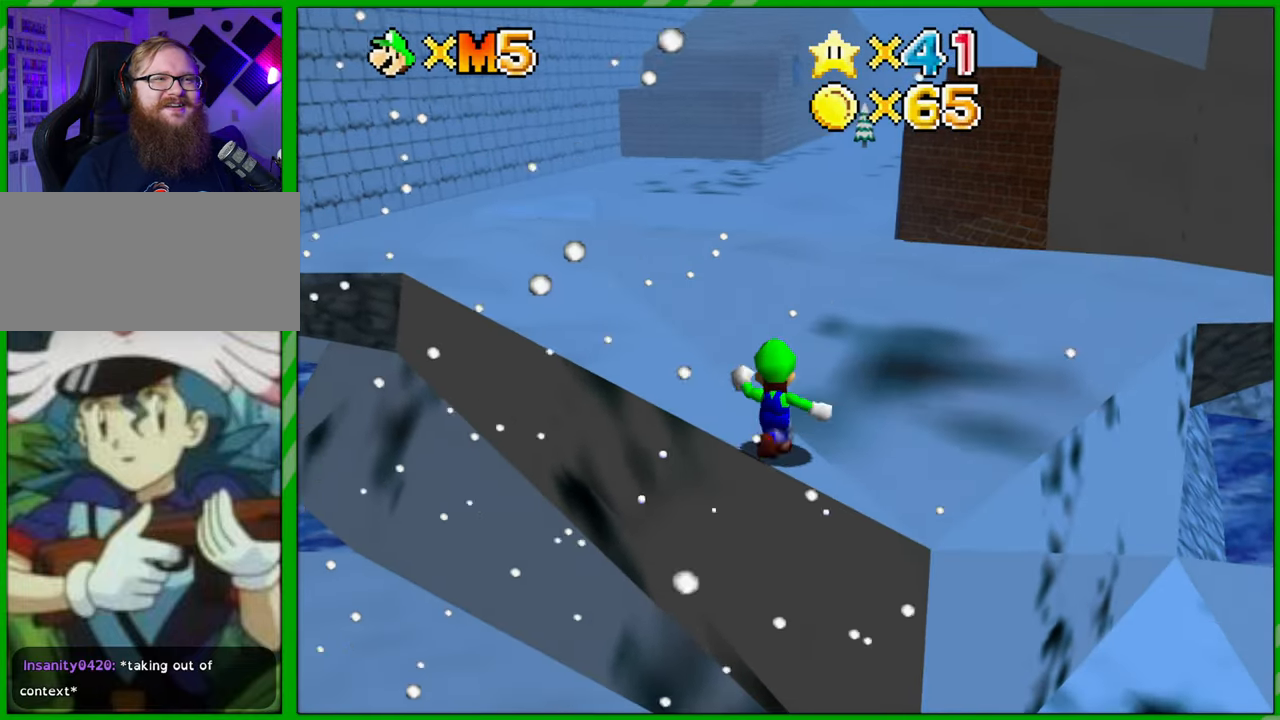
{"buttons": [], "left_stick": "up", "events": []}
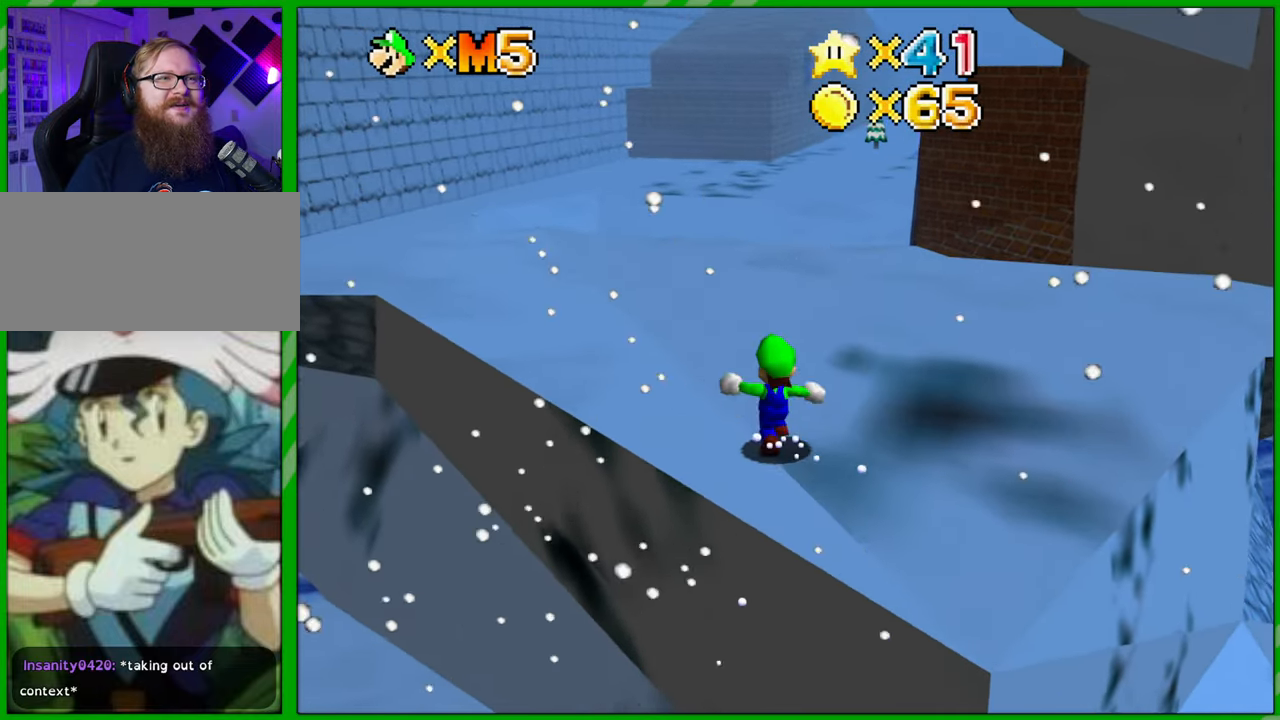
{"buttons": [], "left_stick": "up", "events": [[33, "Z", "down"], [133, "B", "down"], [233, "Z", "up"], [267, "B", "up"]]}
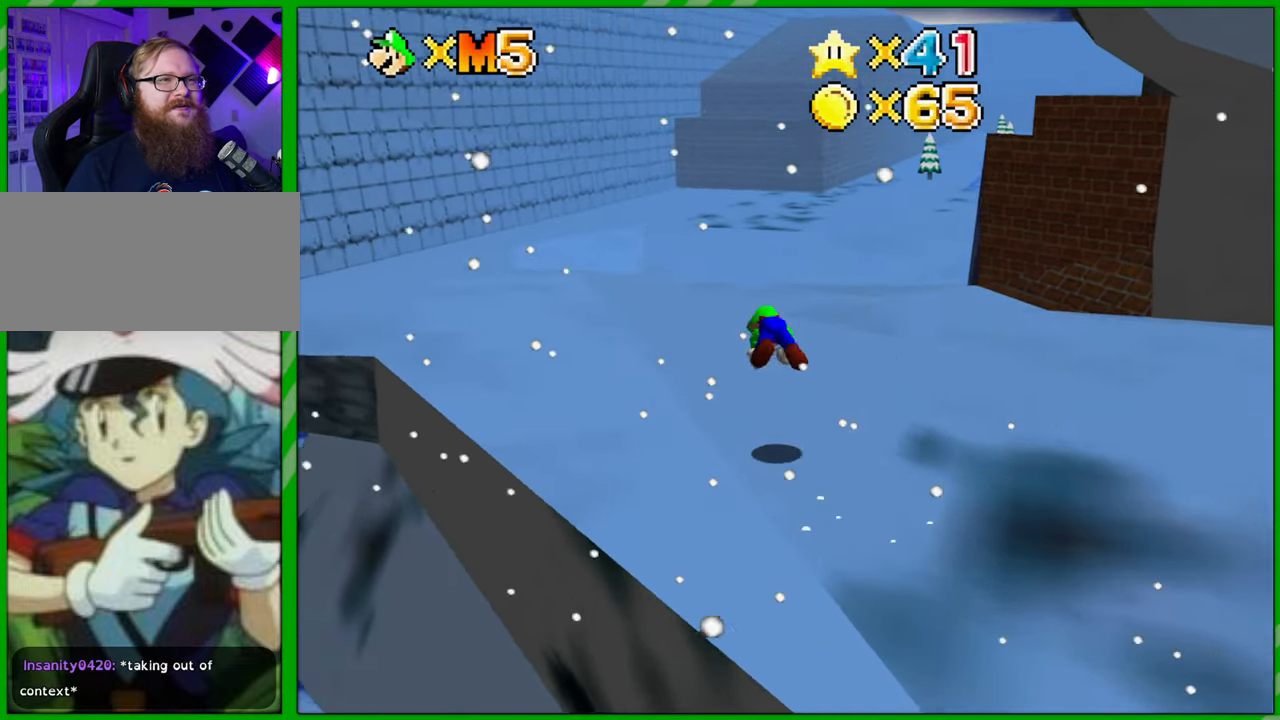
{"buttons": [], "left_stick": "up", "events": []}
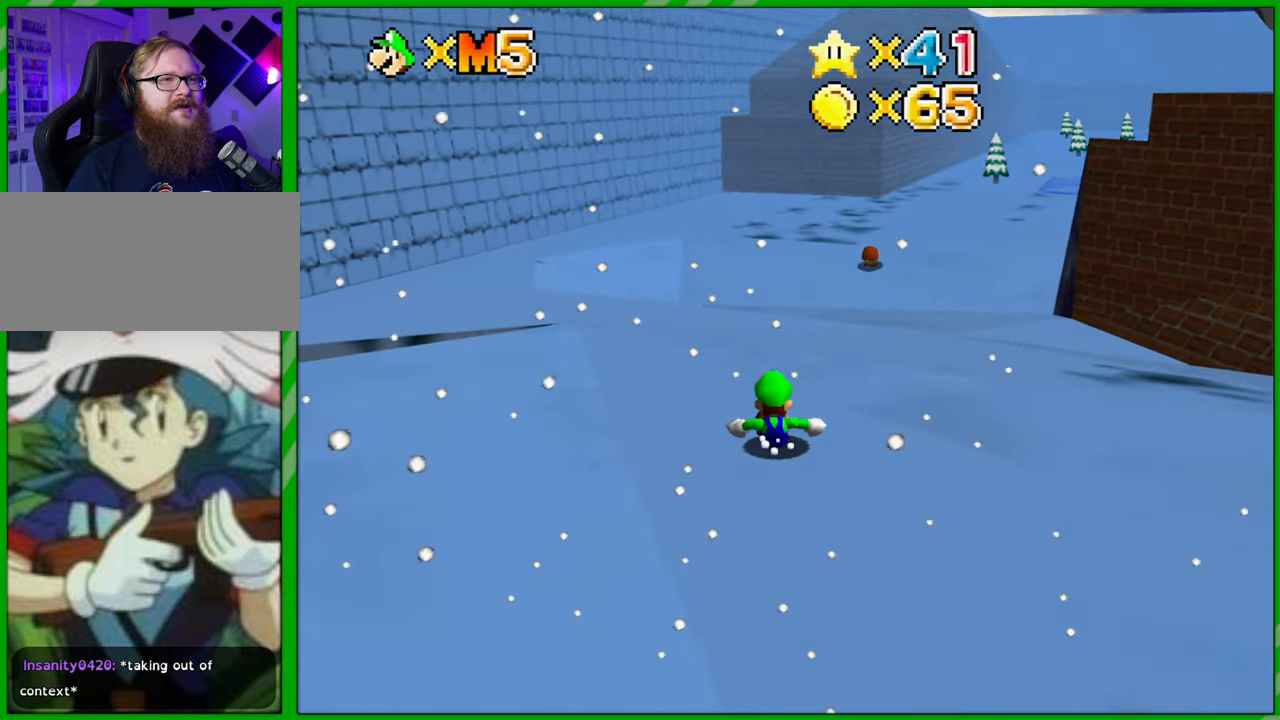
{"buttons": [], "left_stick": "up", "events": []}
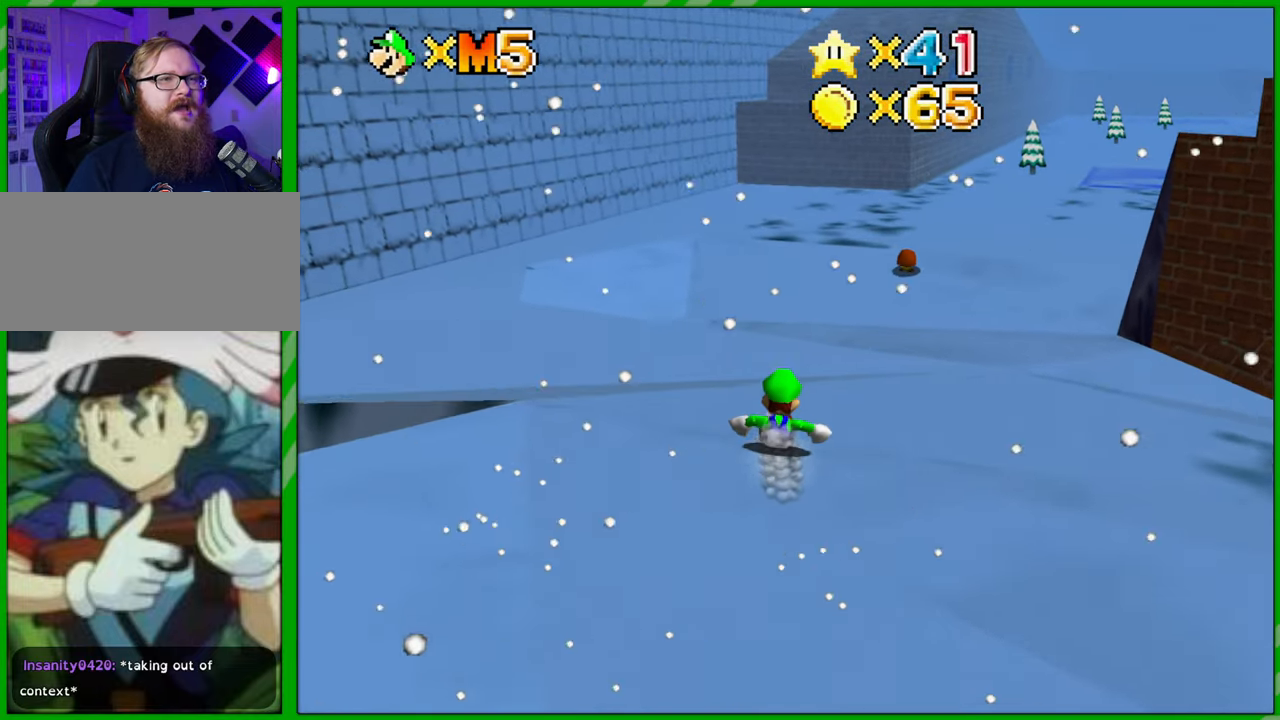
{"buttons": [], "left_stick": "up", "events": []}
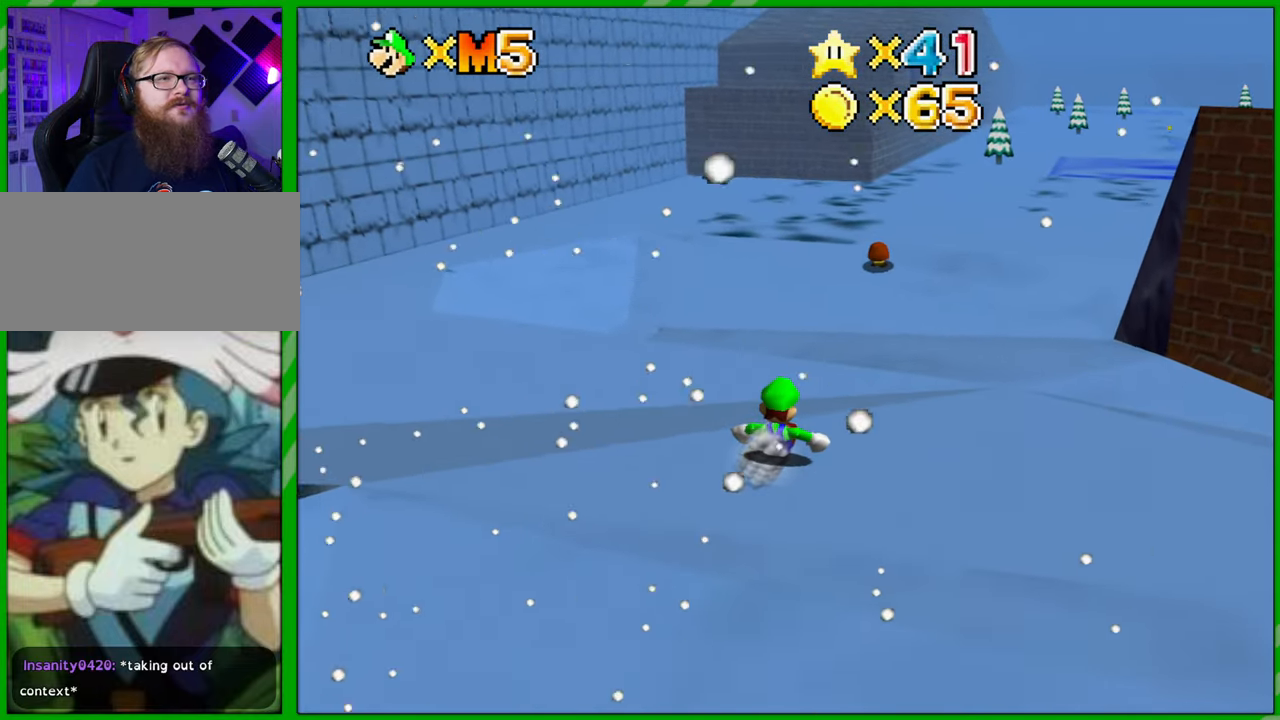
{"buttons": [], "left_stick": "up-left", "events": [[150, "left_stick", "up-left"]]}
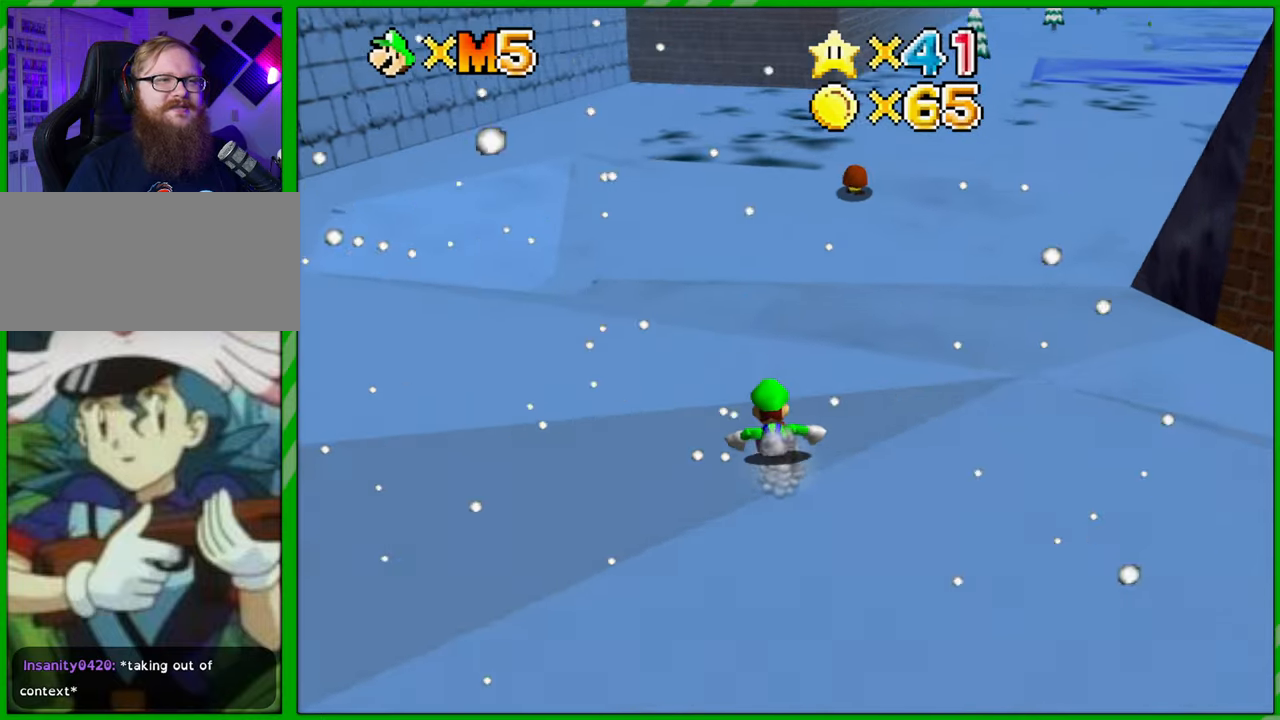
{"buttons": [], "left_stick": "up", "events": [[267, "left_stick", "up"]]}
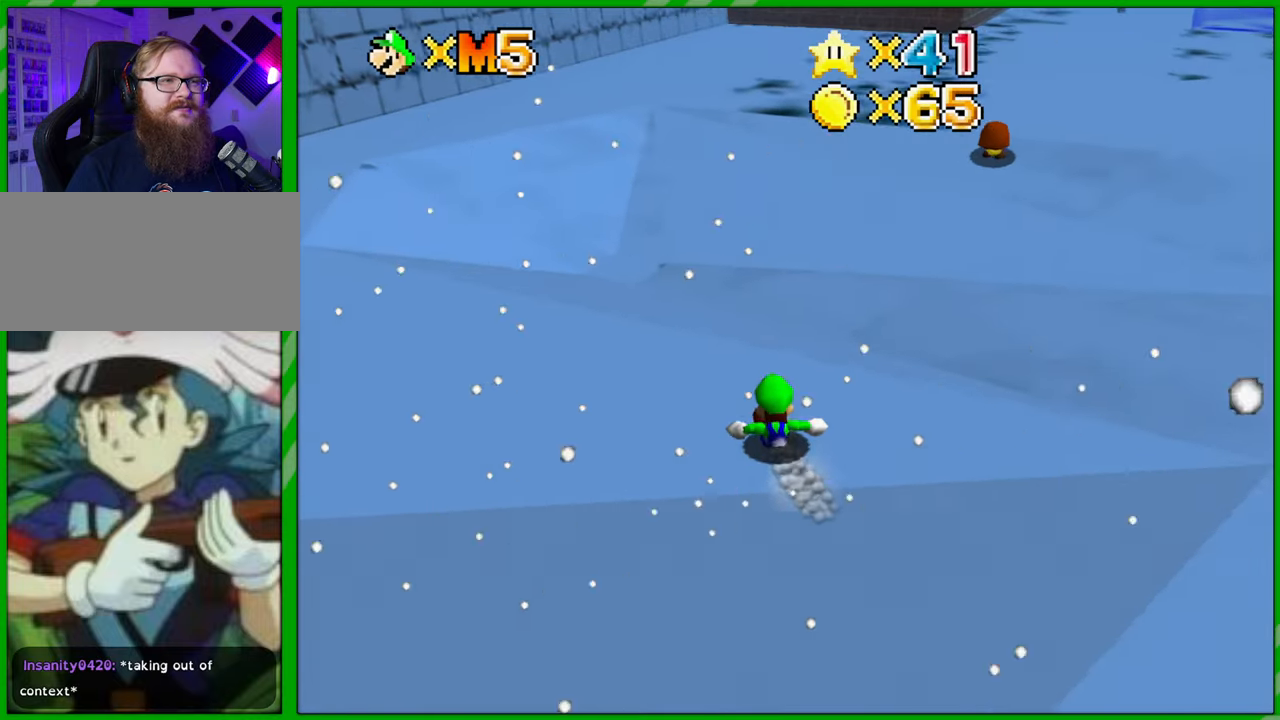
{"buttons": [], "left_stick": "up", "events": []}